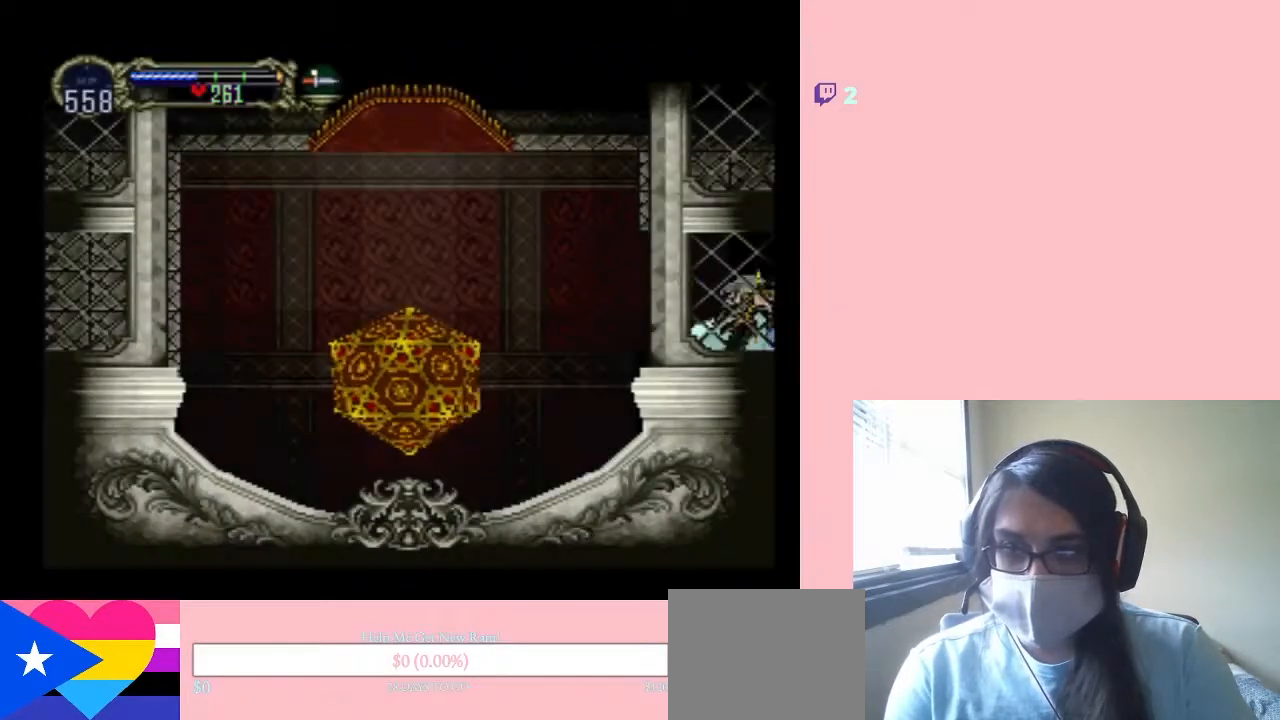
Gameplay with a controller (Nintendo layout); each line is a JSON object with the inputs held at the frame after it. "events" lists button and stick changes between this image and that frame as [ms after this image, input, new state], when the widget could be followed in between. Not read: L2 L3 R2 R3.
{"buttons": ["DPAD_LEFT"], "left_stick": "center", "right_stick": "center", "events": [[183, "X", "up"], [400, "DPAD_LEFT", "down"]]}
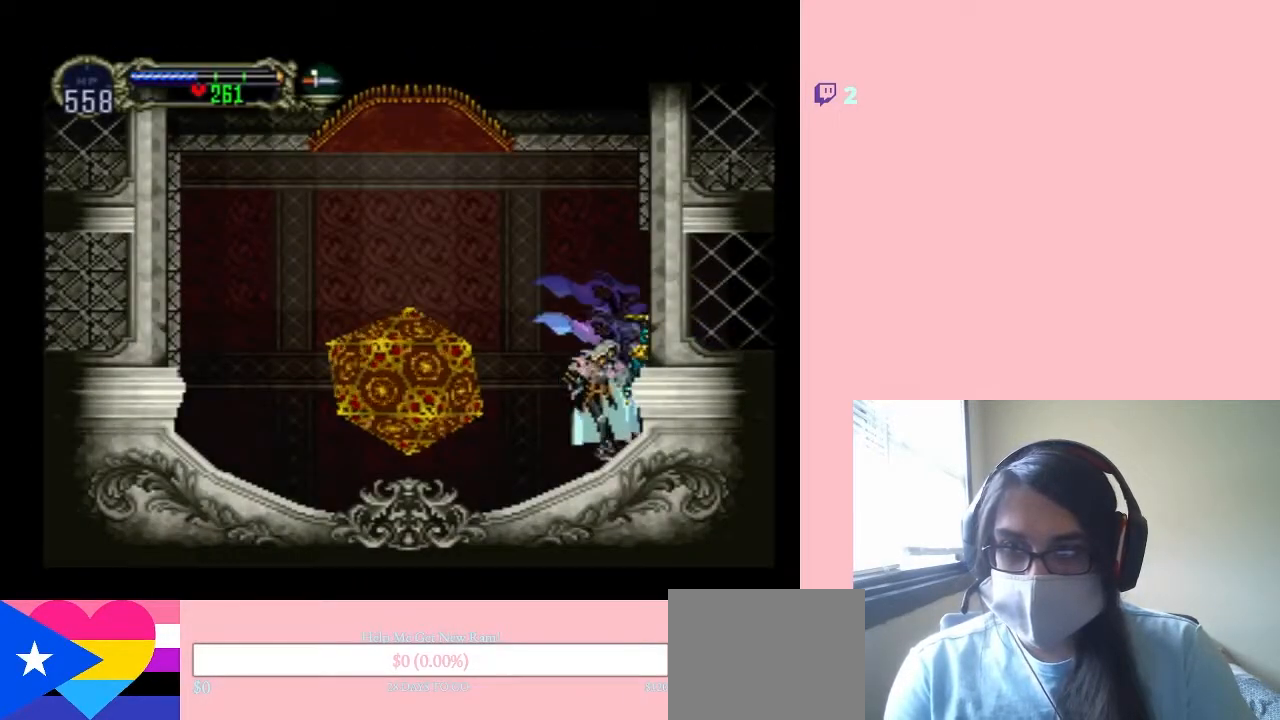
{"buttons": ["DPAD_UP"], "left_stick": "center", "right_stick": "center", "events": [[283, "DPAD_LEFT", "up"], [283, "DPAD_UP", "down"]]}
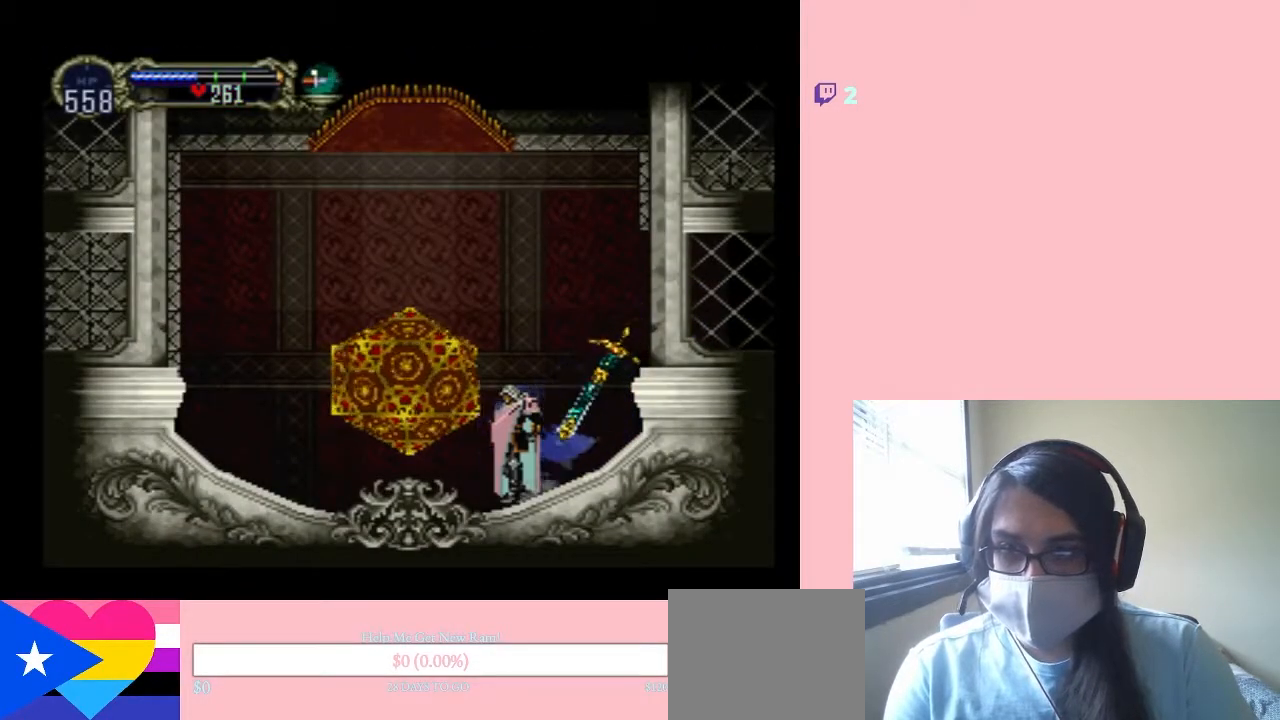
{"buttons": ["DPAD_UP"], "left_stick": "center", "right_stick": "center", "events": [[100, "DPAD_UP", "up"], [150, "DPAD_LEFT", "down"], [283, "DPAD_LEFT", "up"], [283, "DPAD_UP", "down"]]}
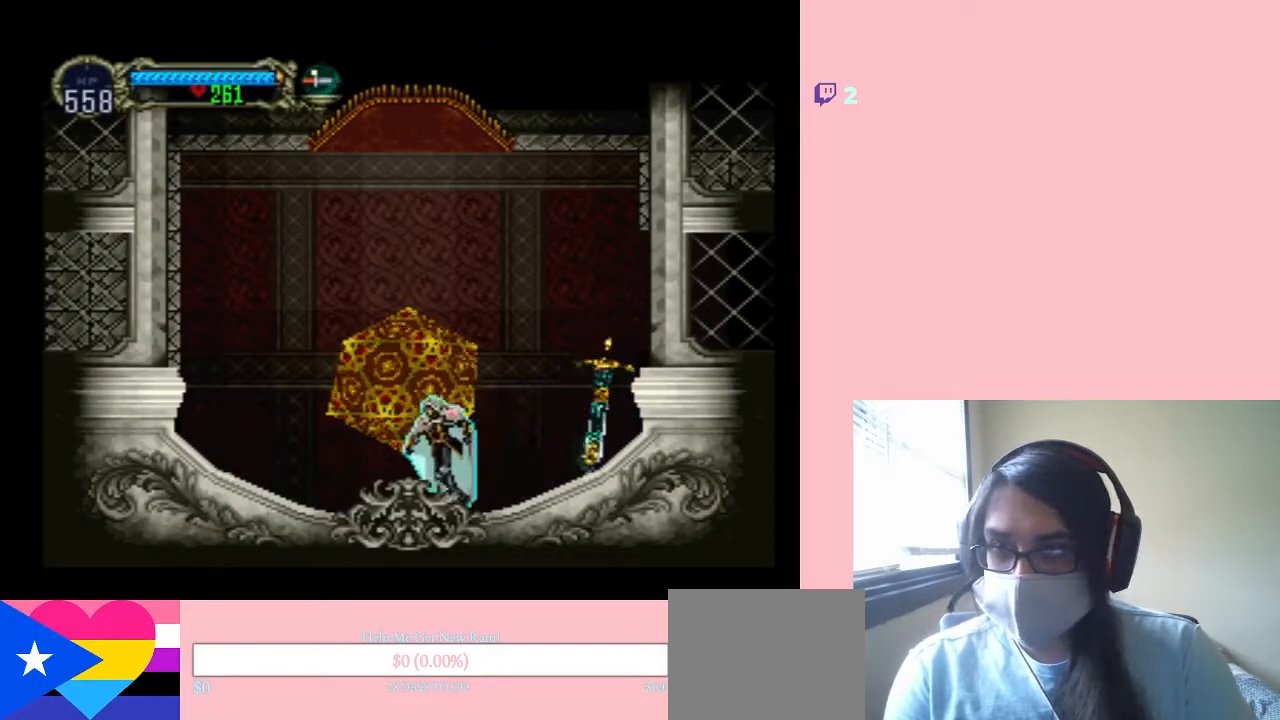
{"buttons": [], "left_stick": "center", "right_stick": "center", "events": [[17, "DPAD_UP", "up"], [217, "B", "down"], [333, "B", "up"]]}
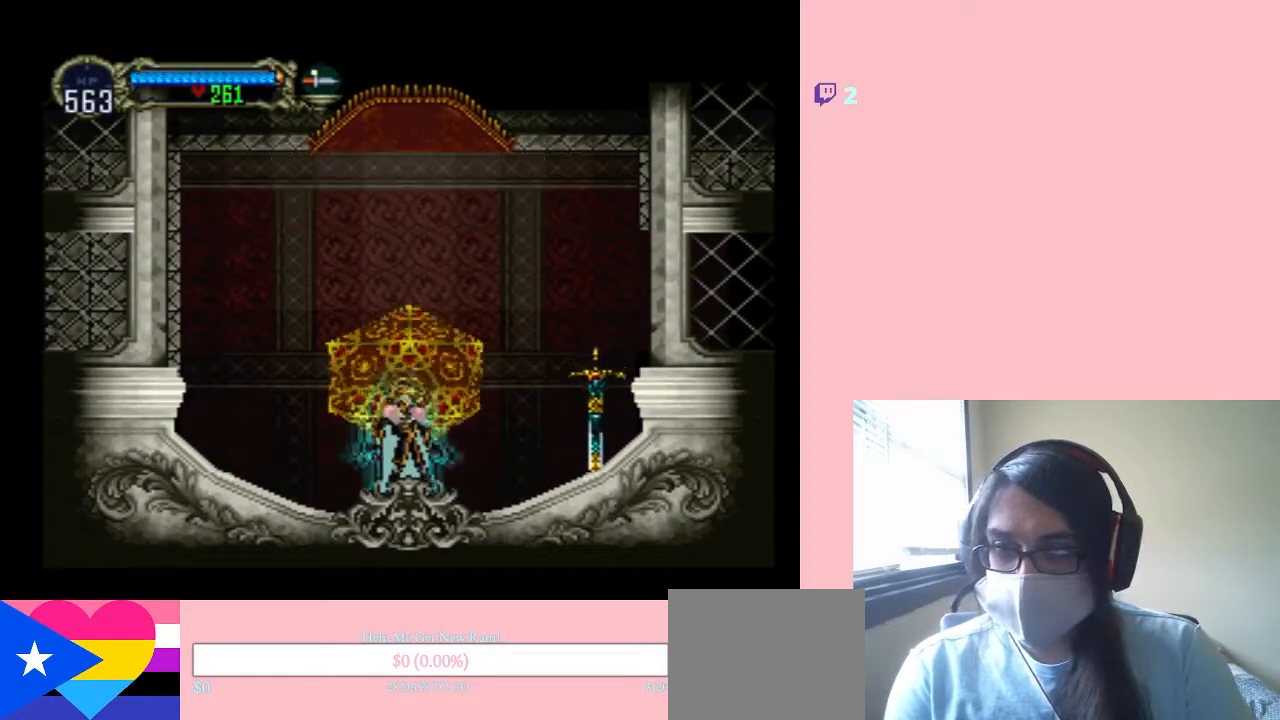
{"buttons": [], "left_stick": "center", "right_stick": "center", "events": [[83, "B", "down"], [150, "B", "up"]]}
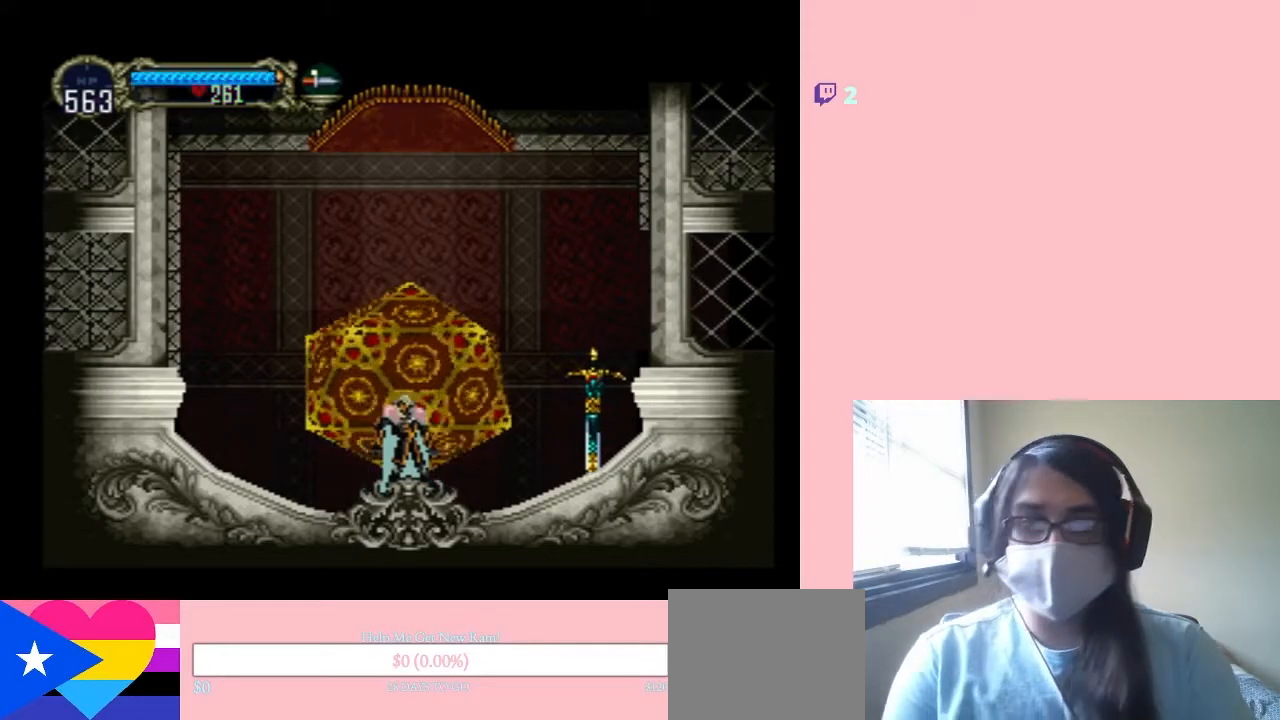
{"buttons": [], "left_stick": "center", "right_stick": "center", "events": []}
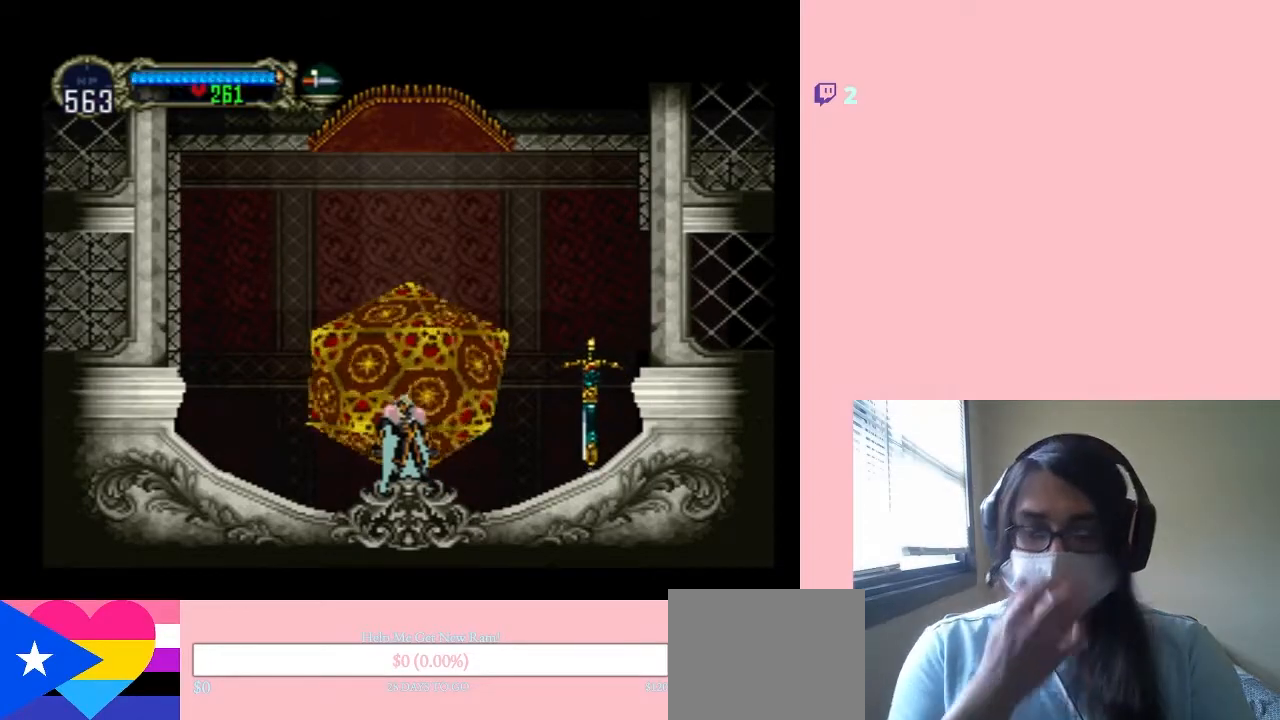
{"buttons": [], "left_stick": "center", "right_stick": "center", "events": []}
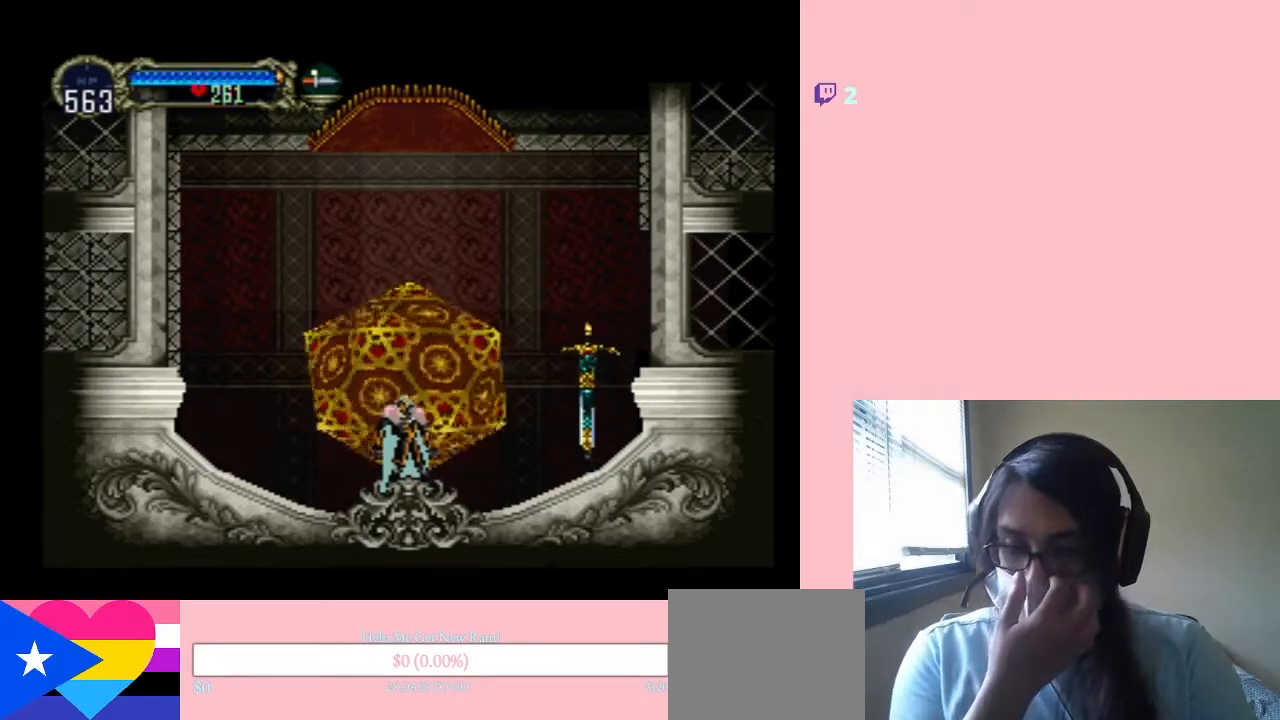
{"buttons": [], "left_stick": "center", "right_stick": "center", "events": []}
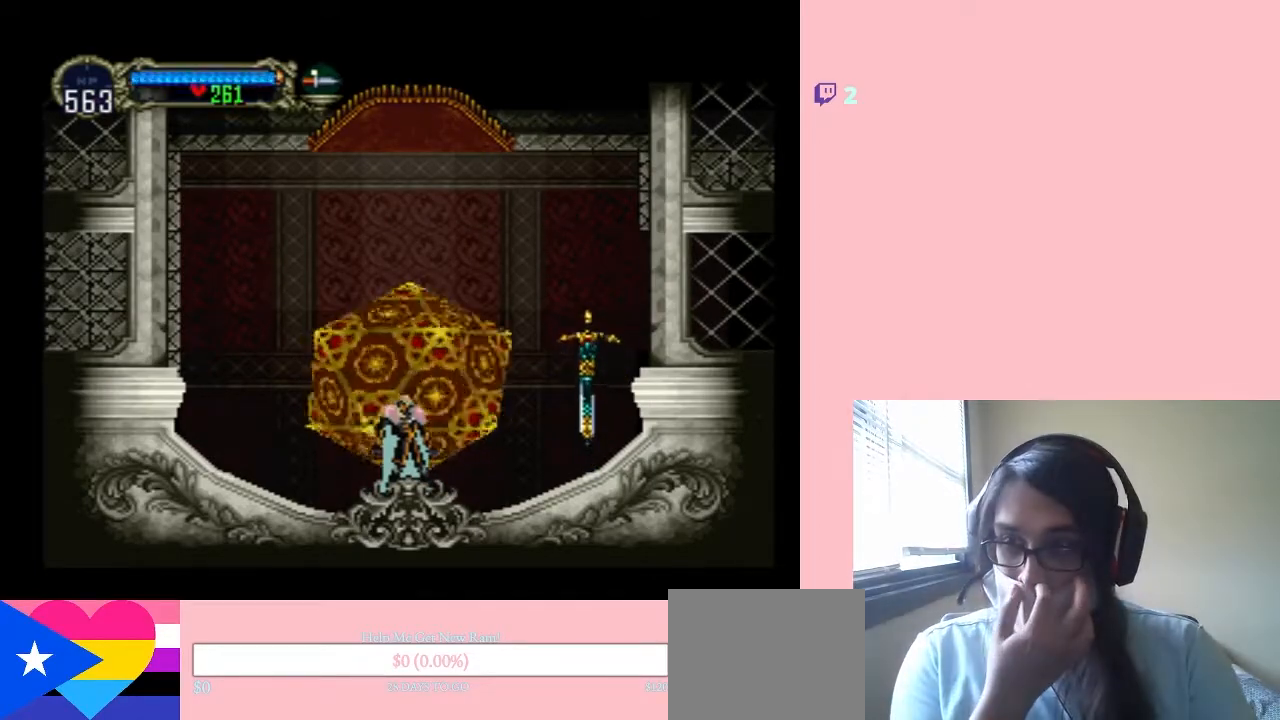
{"buttons": [], "left_stick": "center", "right_stick": "center", "events": []}
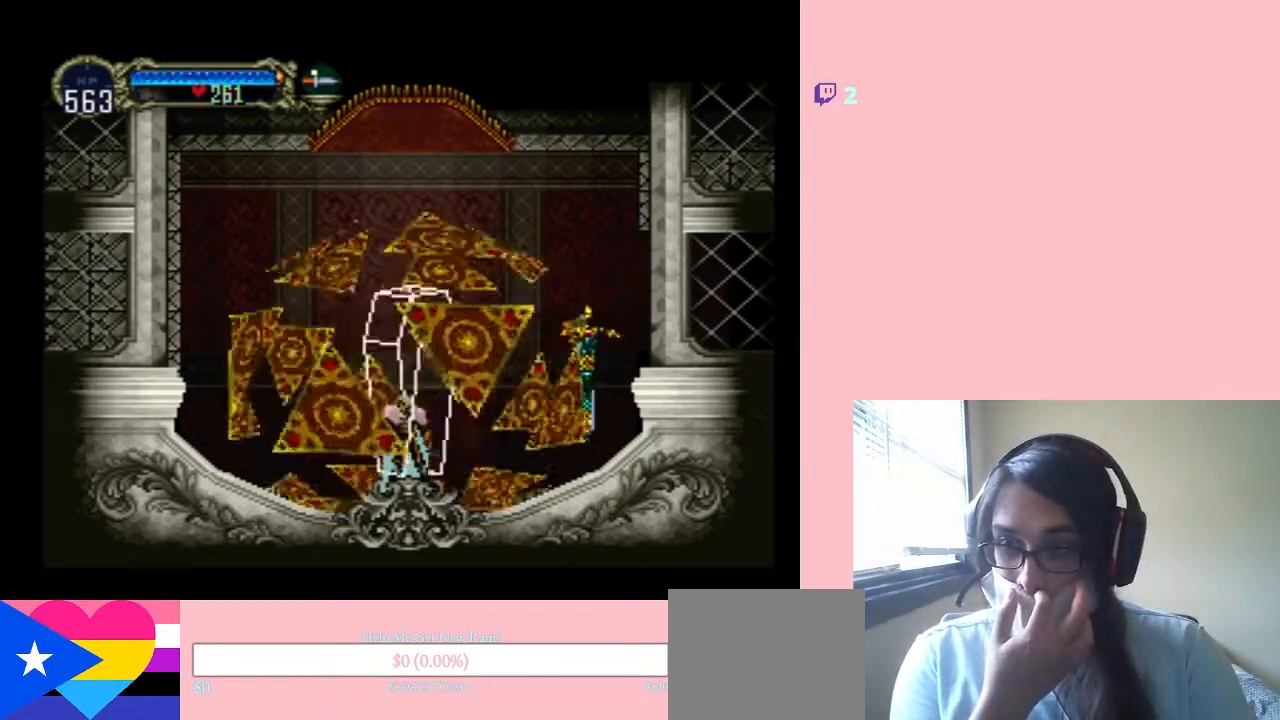
{"buttons": [], "left_stick": "center", "right_stick": "center", "events": []}
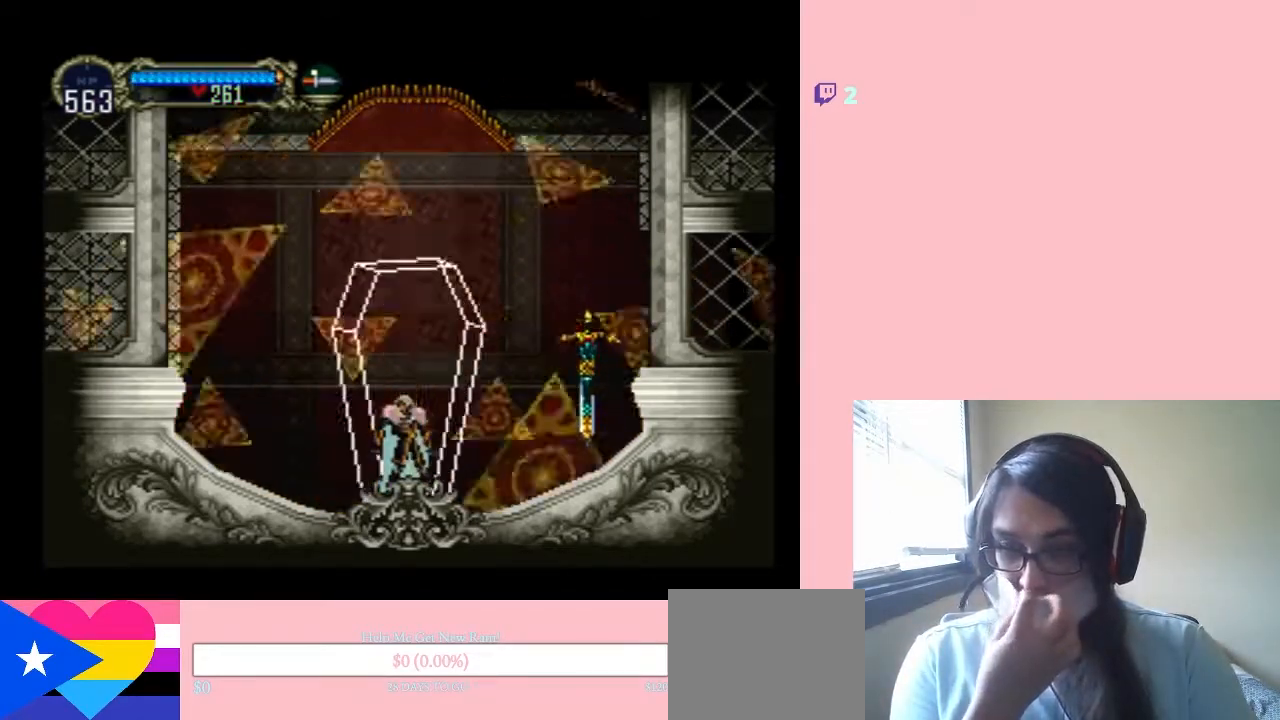
{"buttons": [], "left_stick": "center", "right_stick": "center", "events": []}
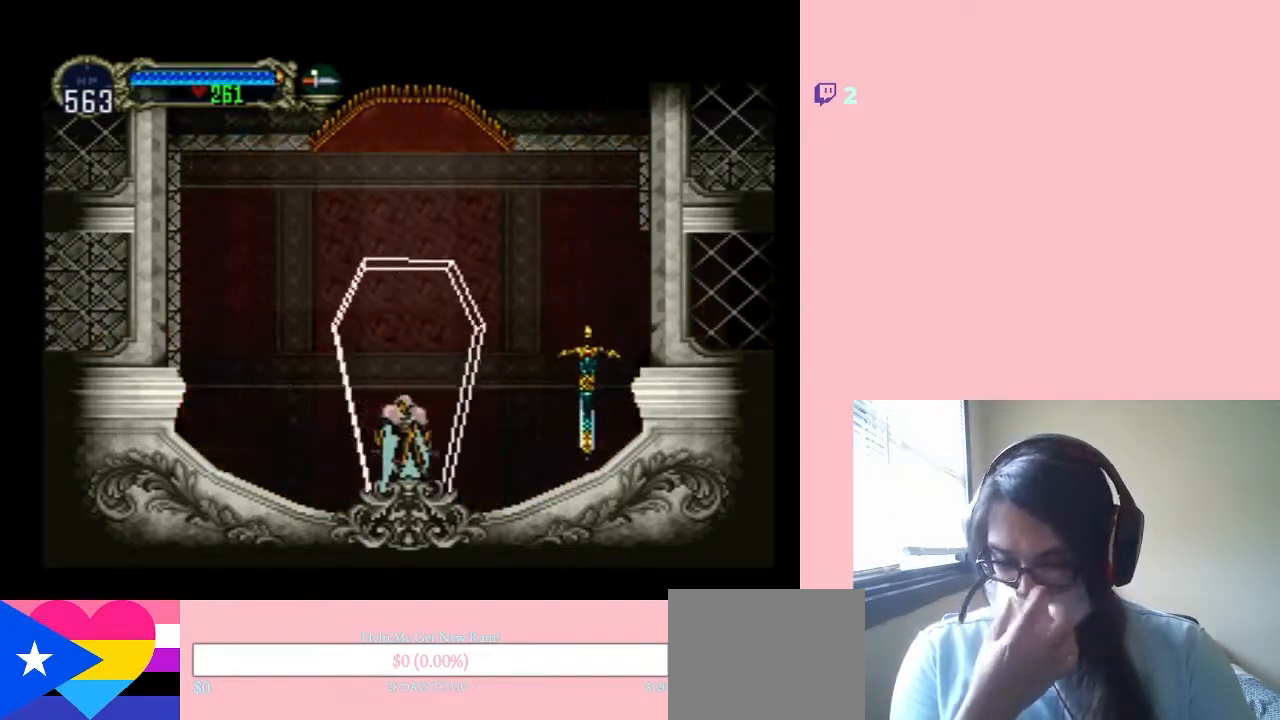
{"buttons": [], "left_stick": "center", "right_stick": "center", "events": []}
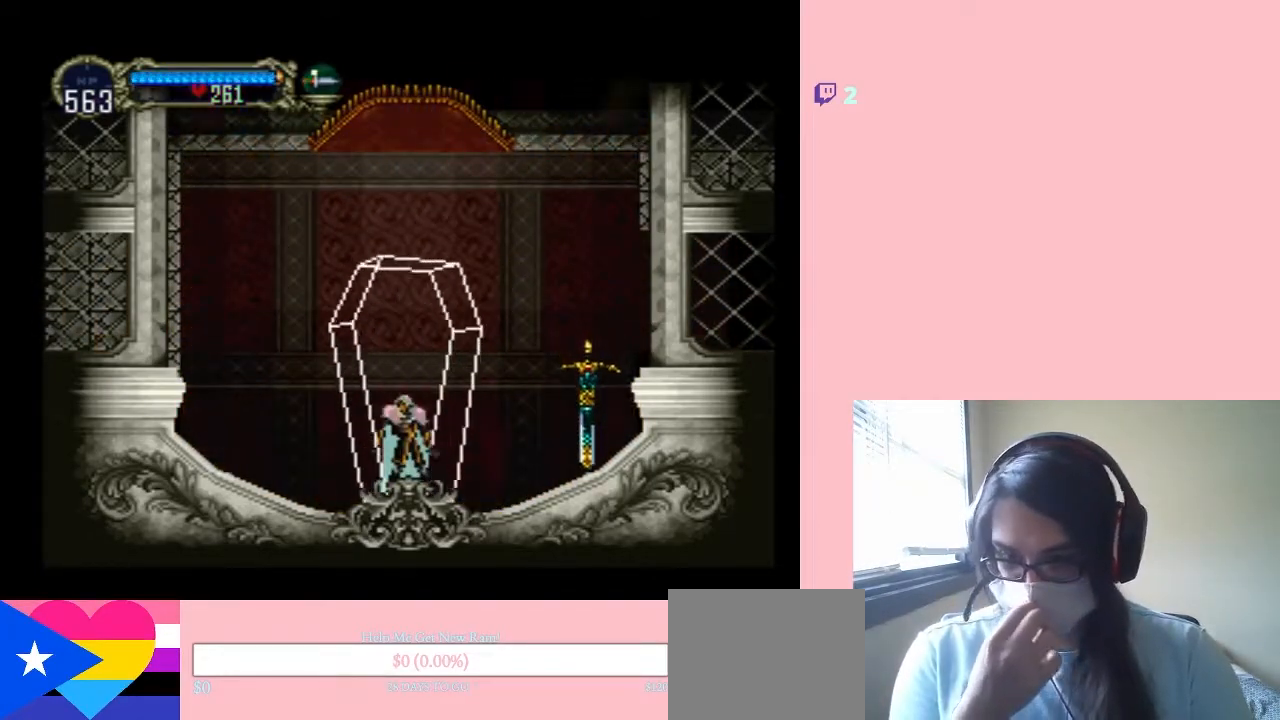
{"buttons": [], "left_stick": "center", "right_stick": "center", "events": []}
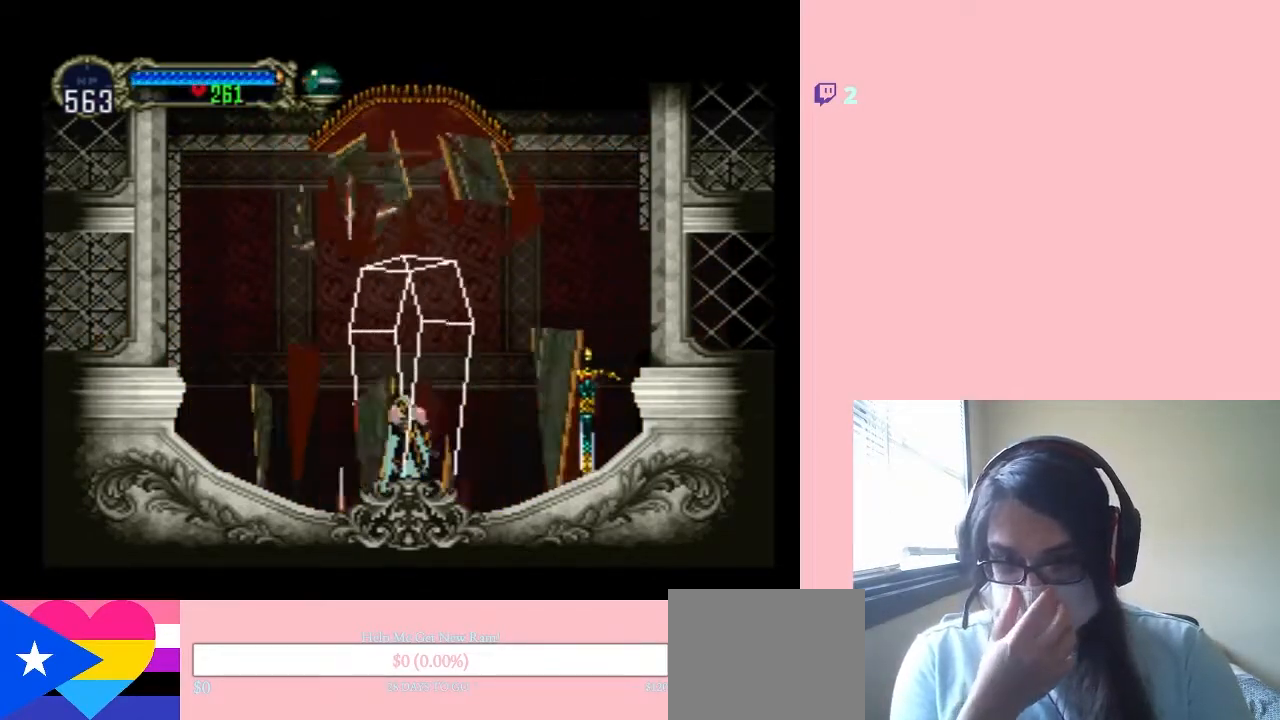
{"buttons": [], "left_stick": "center", "right_stick": "center", "events": []}
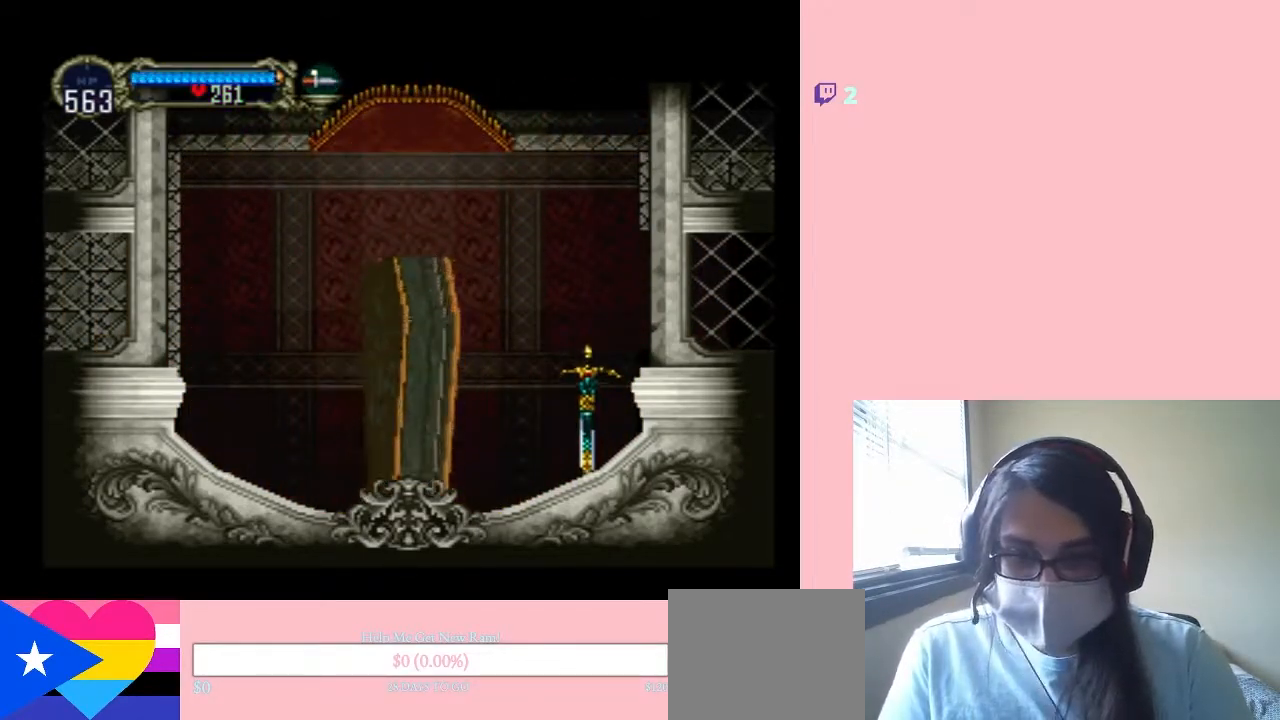
{"buttons": ["B"], "left_stick": "center", "right_stick": "center", "events": [[433, "B", "down"]]}
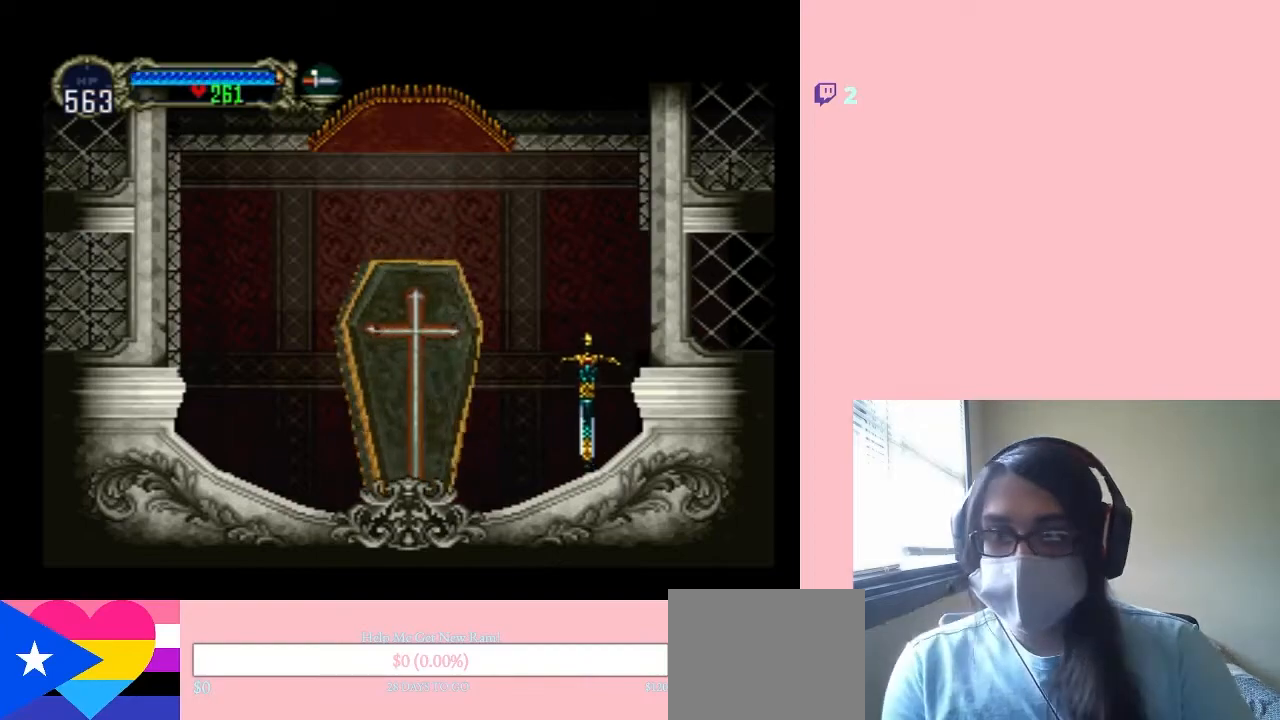
{"buttons": ["B"], "left_stick": "center", "right_stick": "center", "events": [[50, "B", "up"], [417, "B", "down"]]}